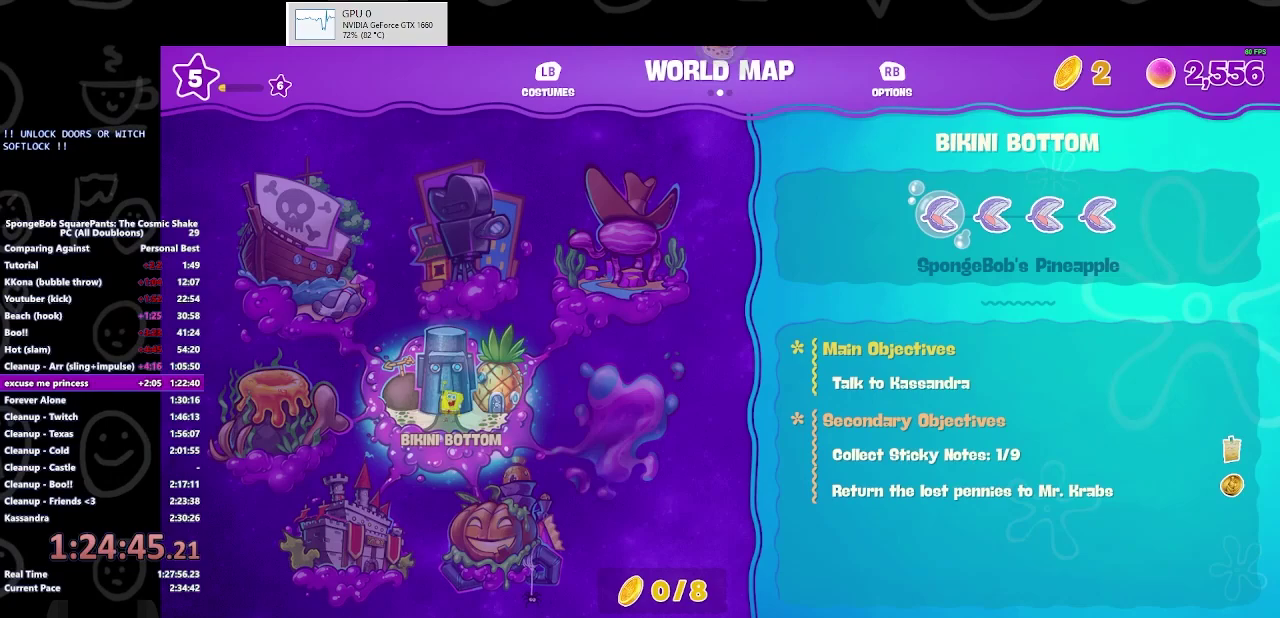
Gameplay with a controller (Xbox layout); each line is a JSON object with the inputs held at the frame after it. "events" lists button and stick changes between this image and that frame as [ms after this image, input, new state], when the widget could be followed in between. Not read: L2 R2.
{"buttons": [], "left_stick": "center", "right_stick": "center", "events": [[33, "A", "up"], [100, "A", "down"], [167, "A", "up"]]}
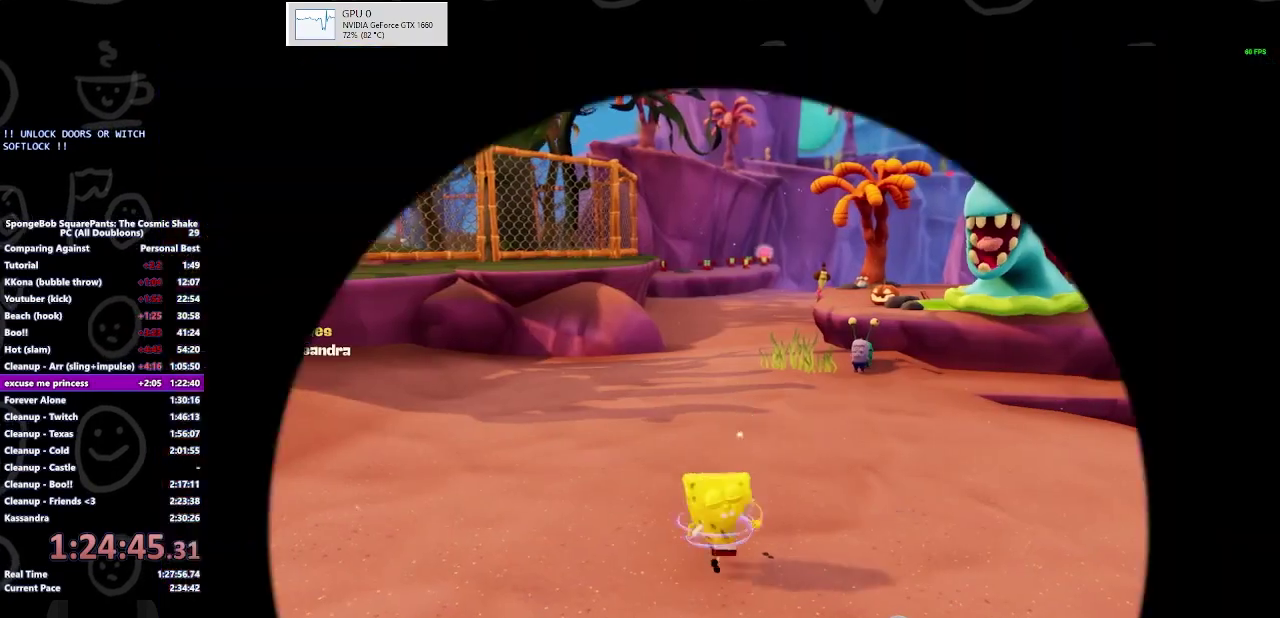
{"buttons": [], "left_stick": "center", "right_stick": "center", "events": []}
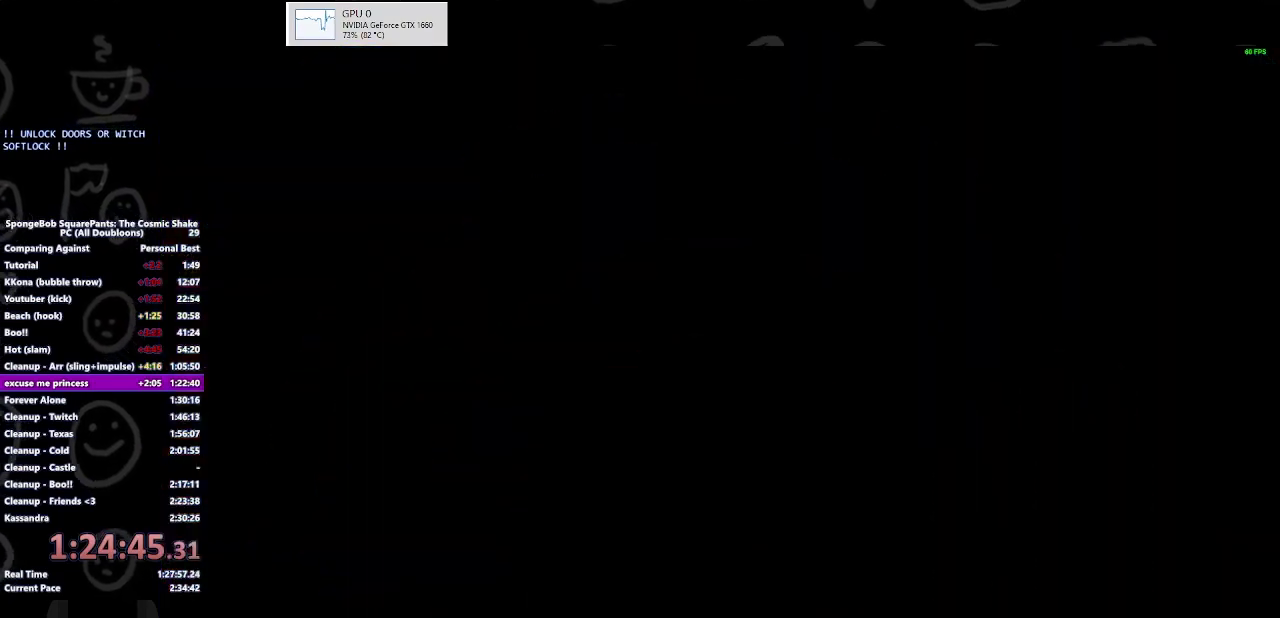
{"buttons": [], "left_stick": "center", "right_stick": "center", "events": []}
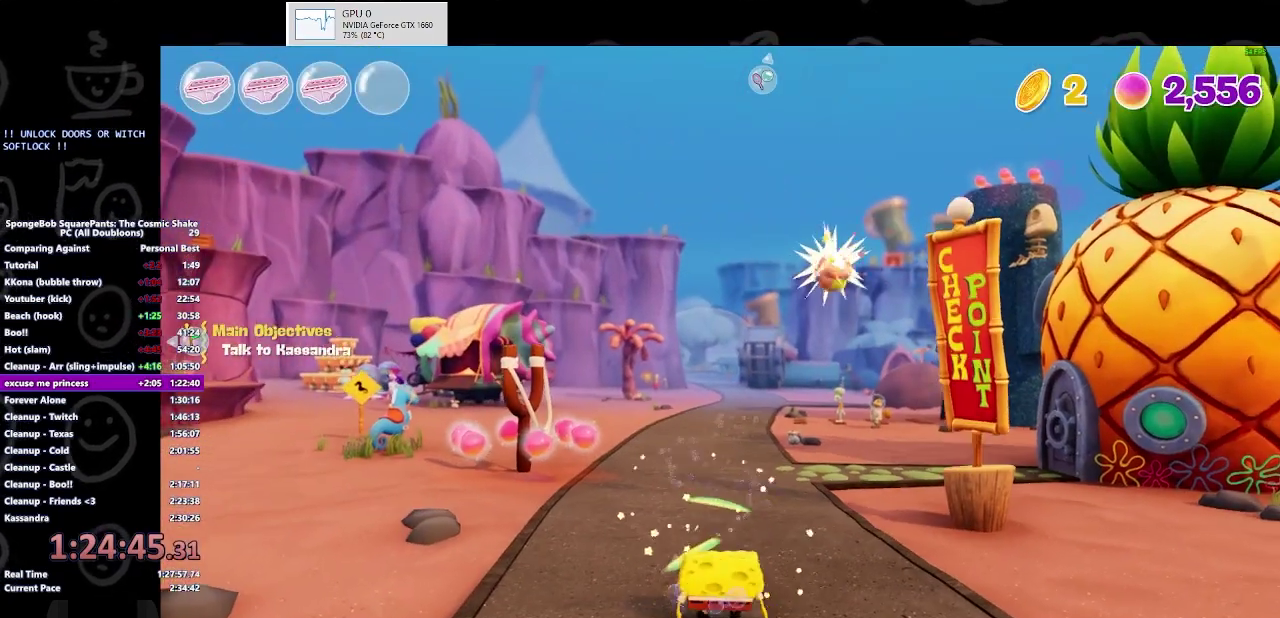
{"buttons": [], "left_stick": "up", "right_stick": "center", "events": [[233, "right_stick", "left"], [300, "left_stick", "up"], [300, "right_stick", "down-left"], [433, "right_stick", "center"]]}
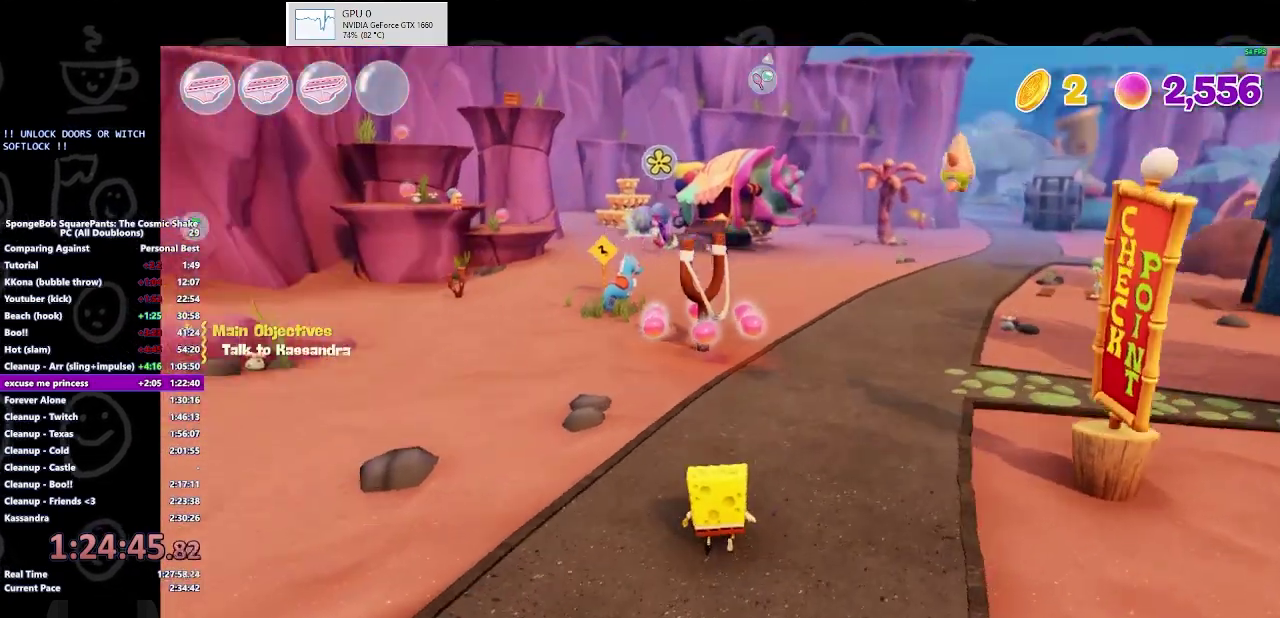
{"buttons": [], "left_stick": "up-right", "right_stick": "center", "events": [[167, "B", "down"], [300, "B", "up"], [333, "left_stick", "up-right"]]}
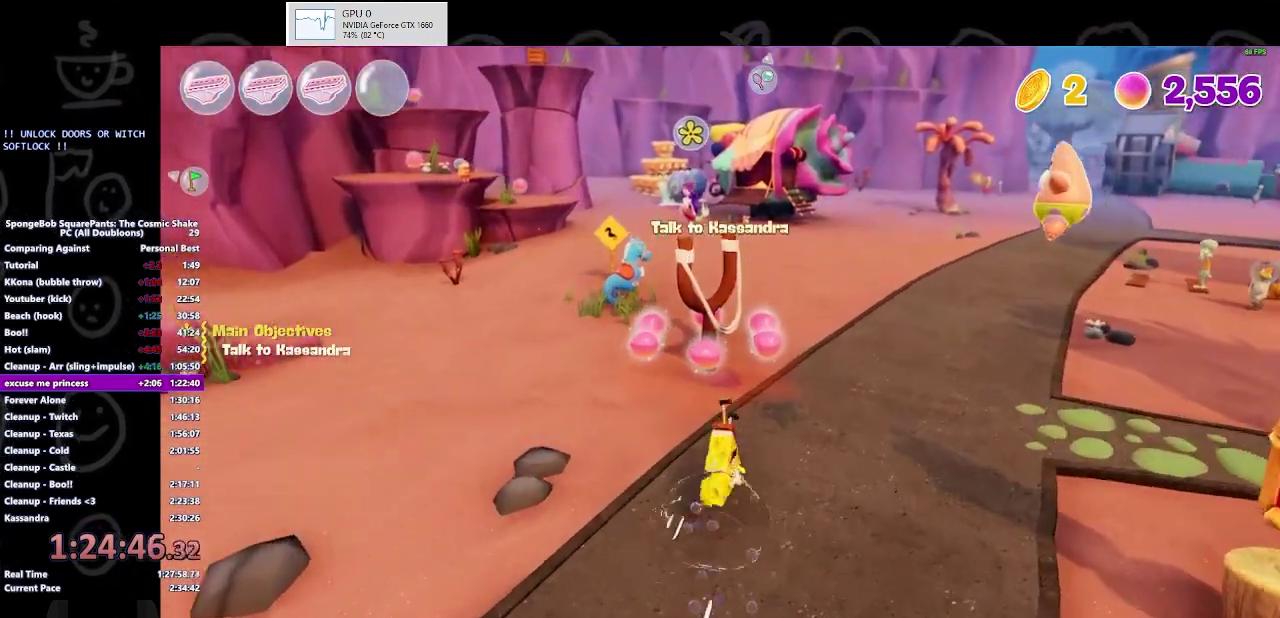
{"buttons": [], "left_stick": "up-right", "right_stick": "center", "events": [[200, "A", "down"], [400, "A", "up"]]}
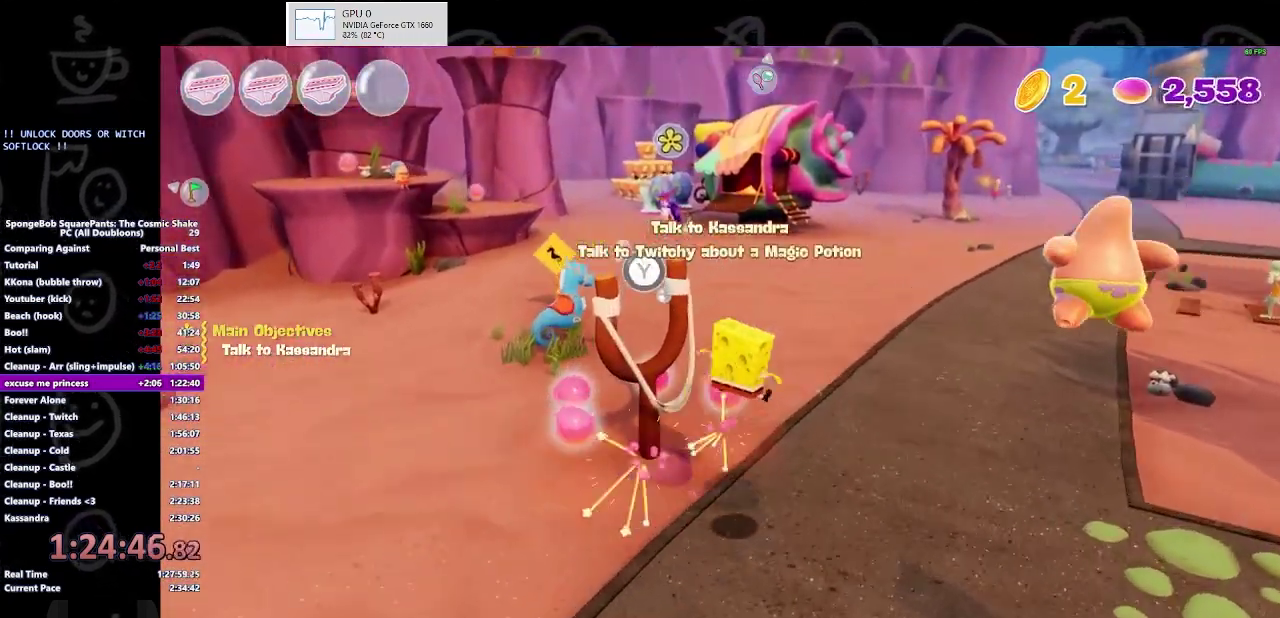
{"buttons": [], "left_stick": "up", "right_stick": "center", "events": [[100, "left_stick", "up"]]}
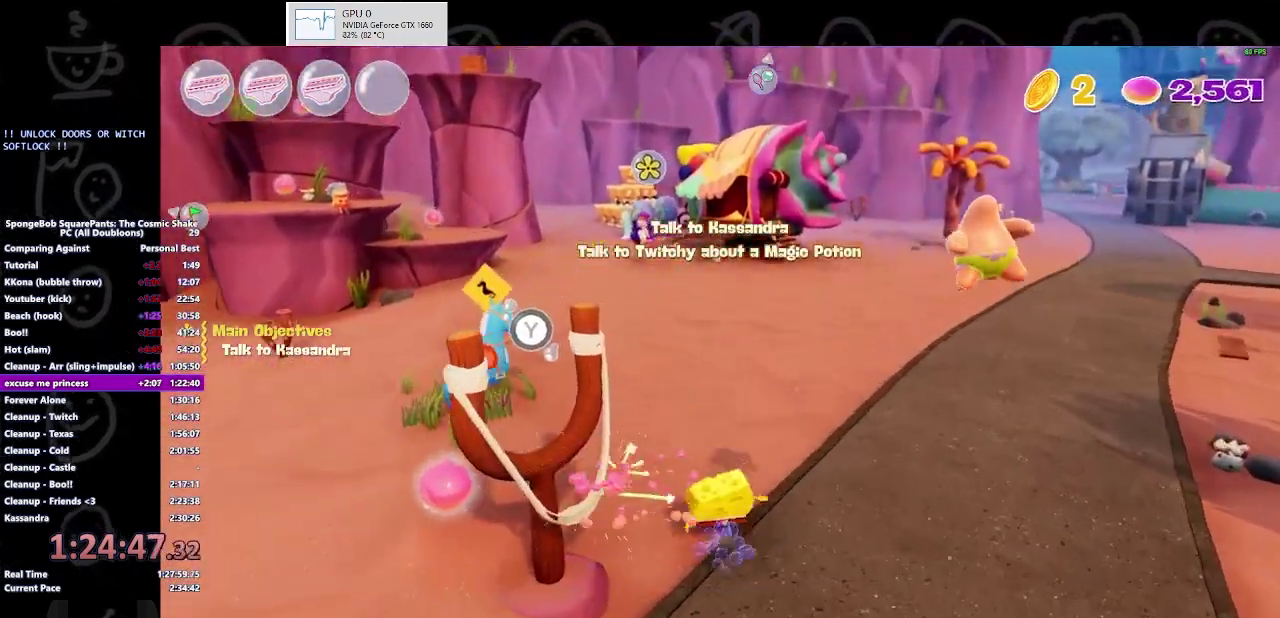
{"buttons": [], "left_stick": "up", "right_stick": "center", "events": [[100, "B", "down"], [267, "B", "up"]]}
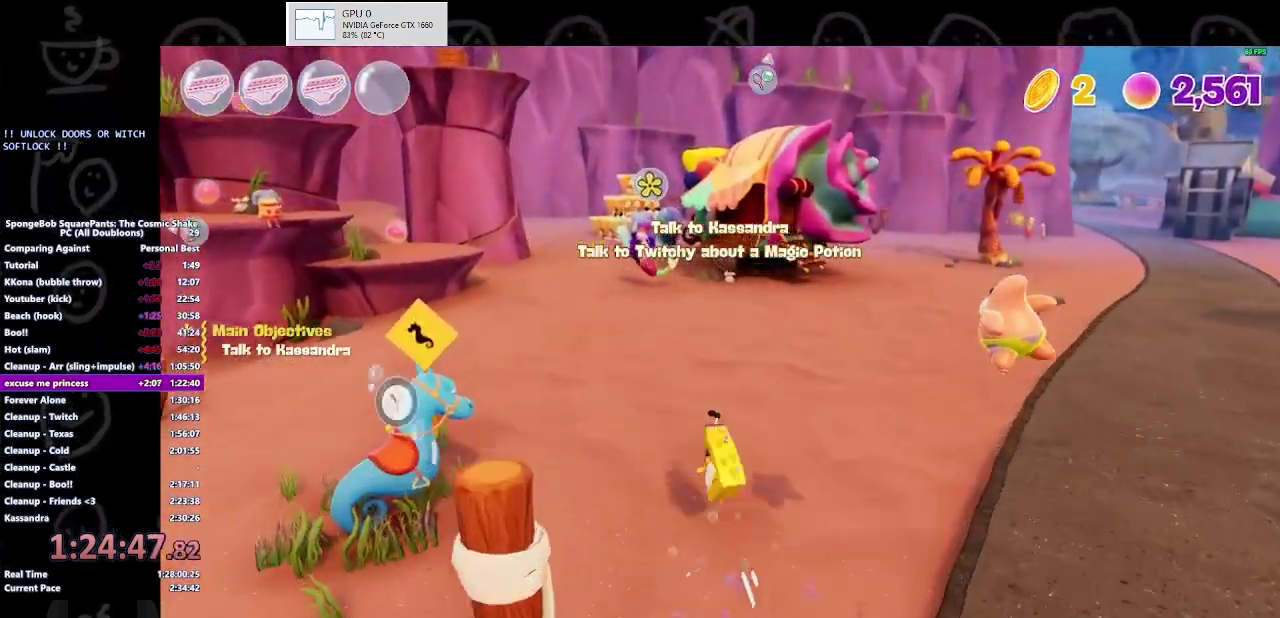
{"buttons": [], "left_stick": "up", "right_stick": "center", "events": [[133, "A", "down"], [233, "A", "up"]]}
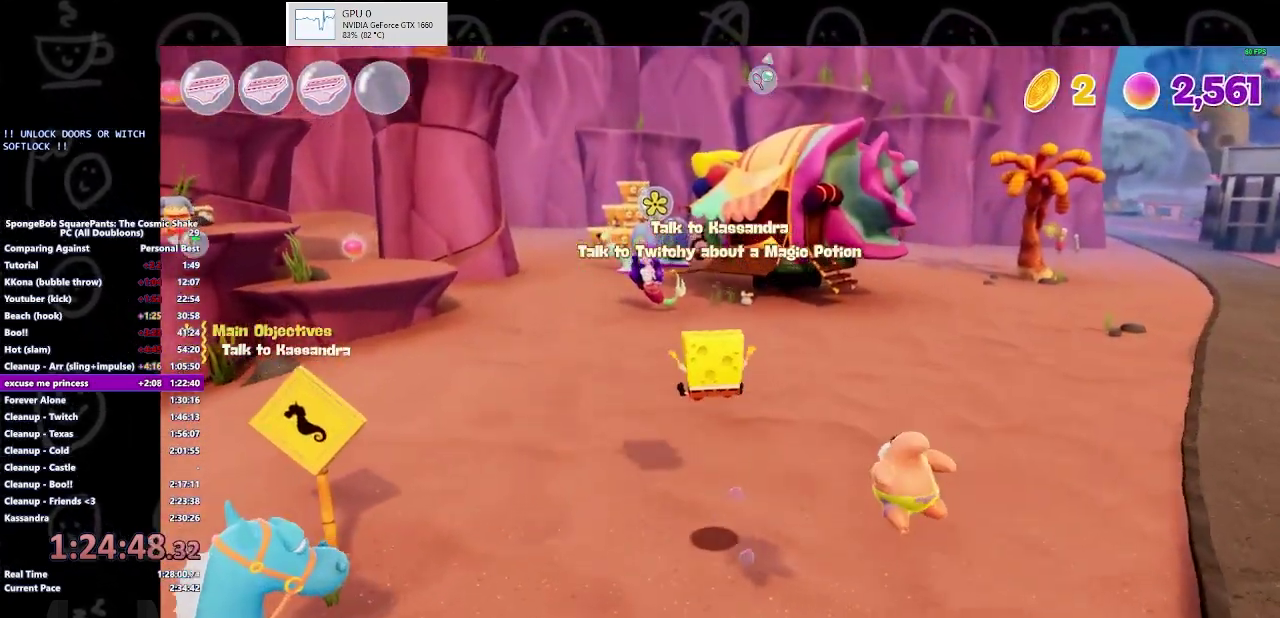
{"buttons": ["B"], "left_stick": "up", "right_stick": "center", "events": [[400, "B", "down"]]}
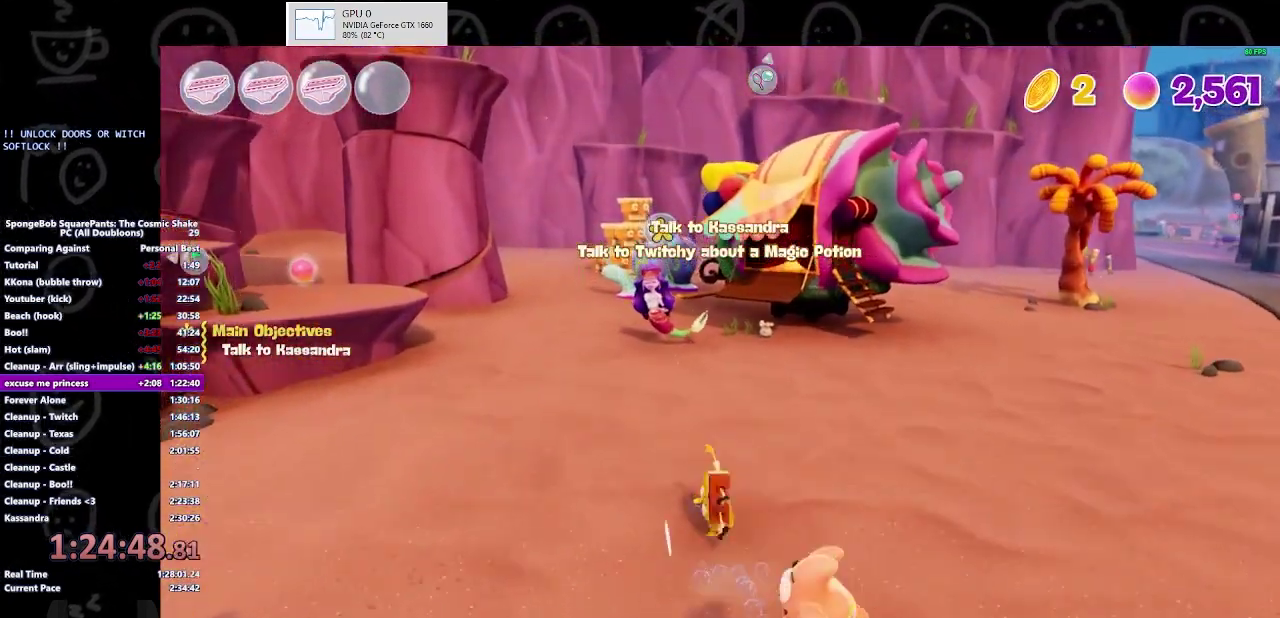
{"buttons": [], "left_stick": "up", "right_stick": "center", "events": [[67, "B", "up"]]}
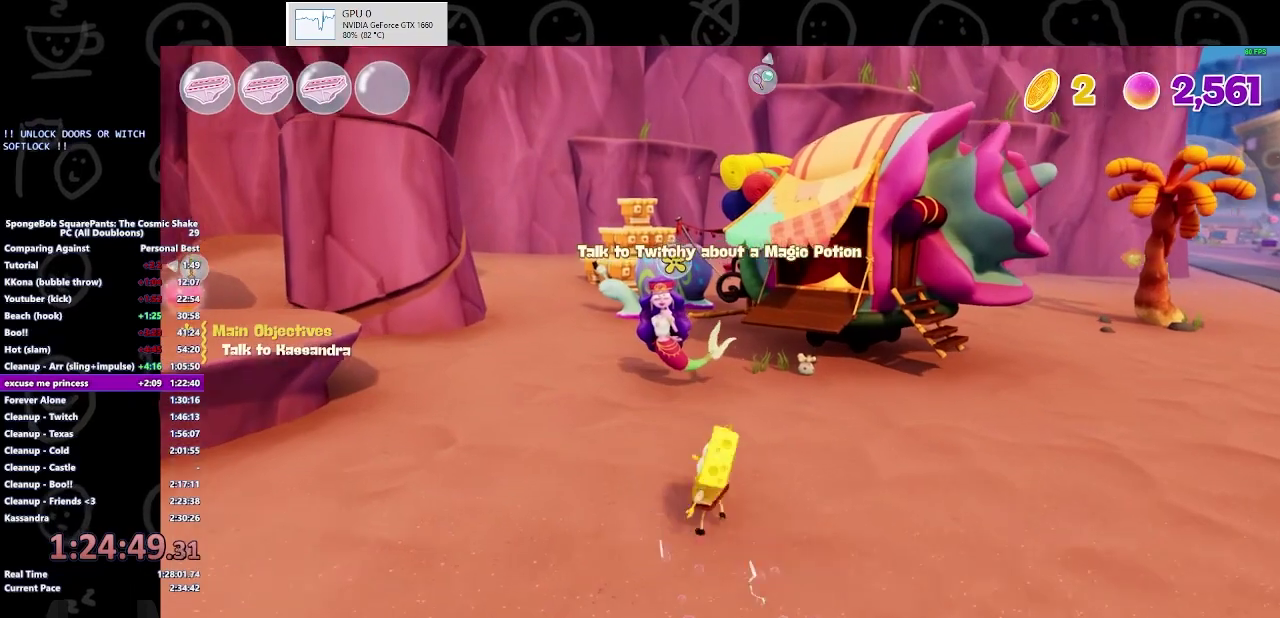
{"buttons": [], "left_stick": "up", "right_stick": "center", "events": [[133, "Y", "down"], [200, "Y", "up"], [367, "Y", "down"], [433, "Y", "up"]]}
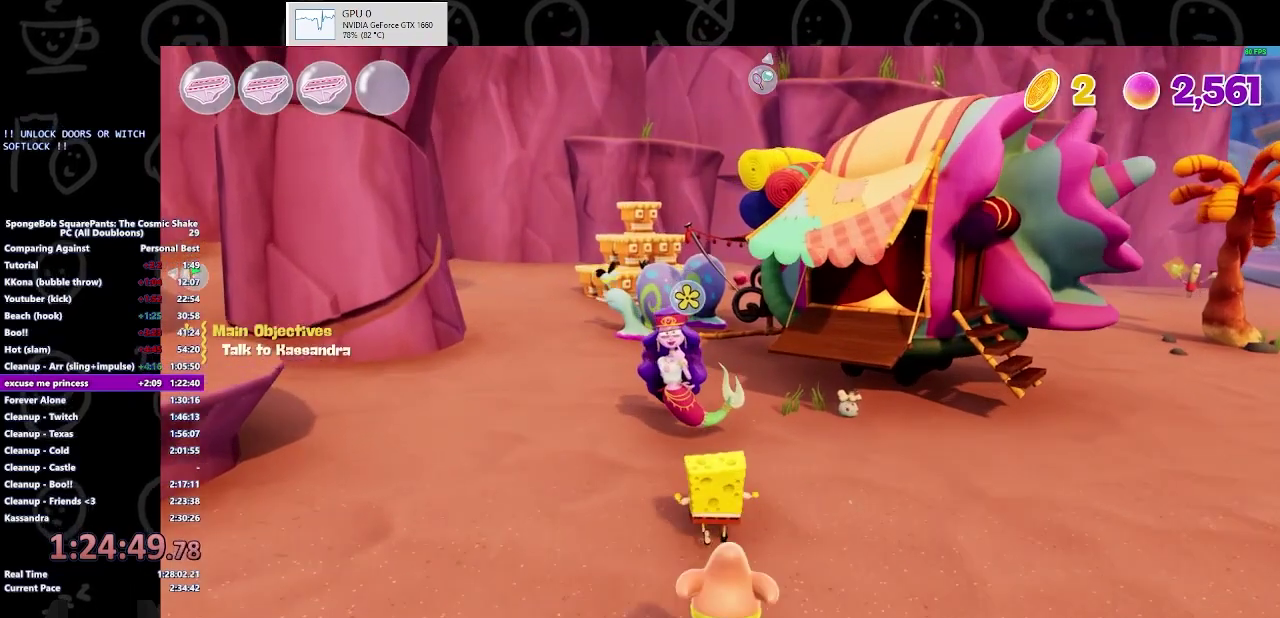
{"buttons": ["B"], "left_stick": "center", "right_stick": "center", "events": [[100, "Y", "down"], [167, "Y", "up"], [367, "B", "down"], [367, "left_stick", "center"]]}
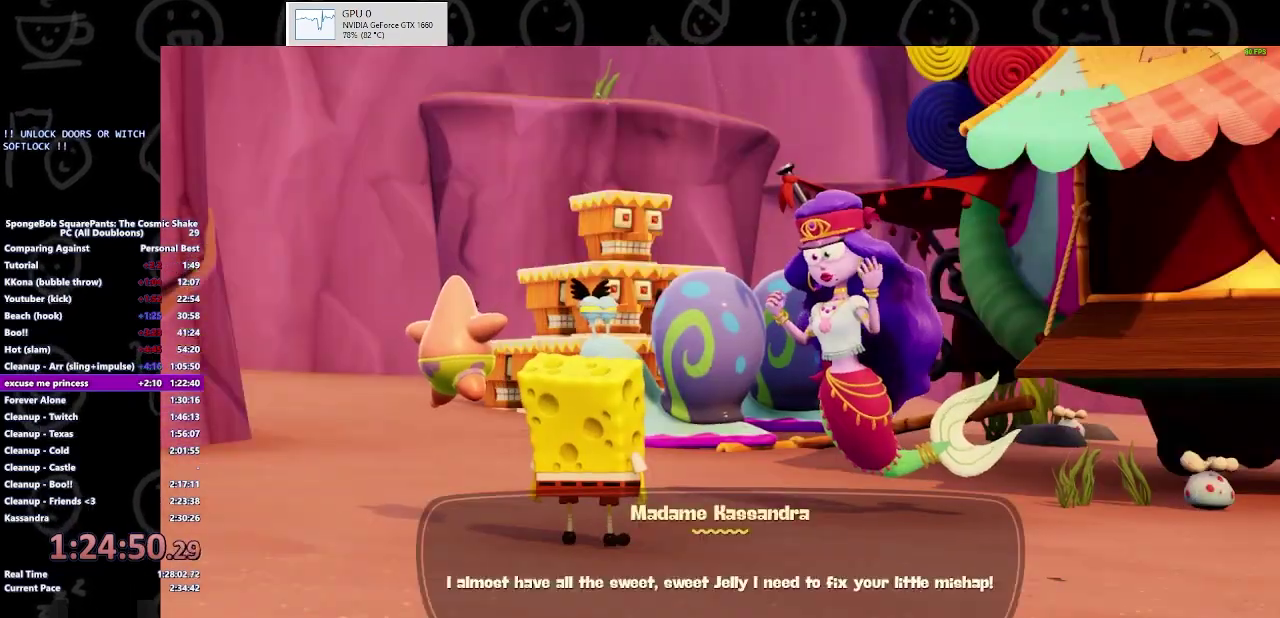
{"buttons": [], "left_stick": "center", "right_stick": "center", "events": [[500, "B", "up"]]}
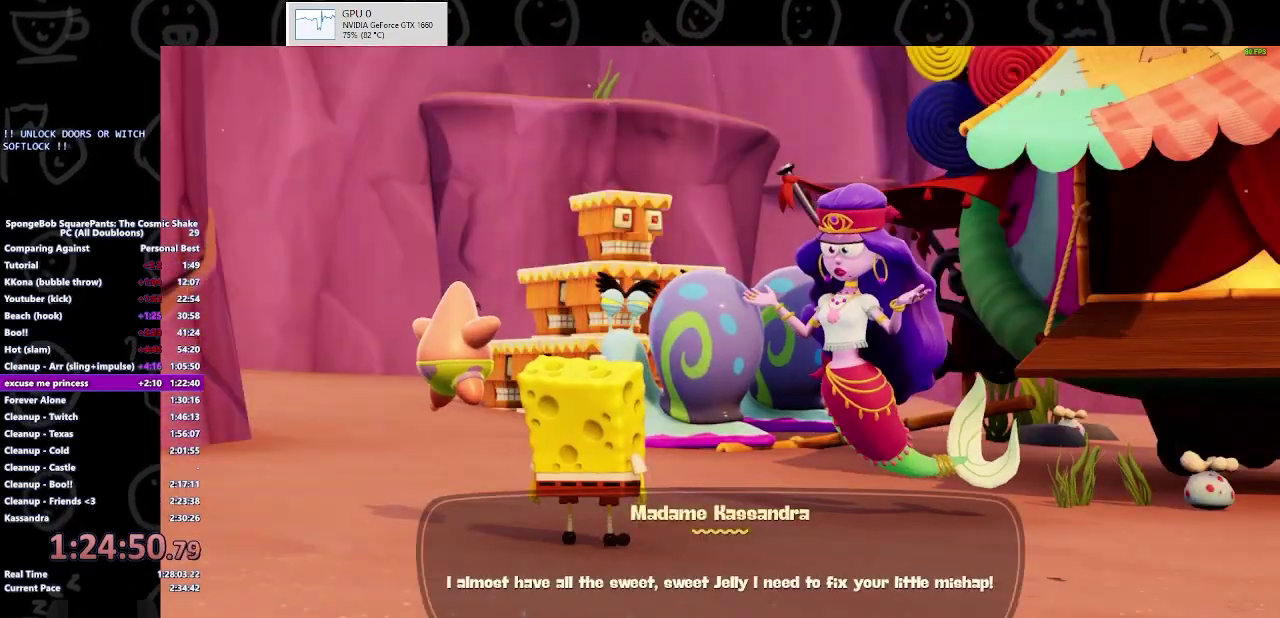
{"buttons": ["B"], "left_stick": "center", "right_stick": "center", "events": [[67, "B", "down"]]}
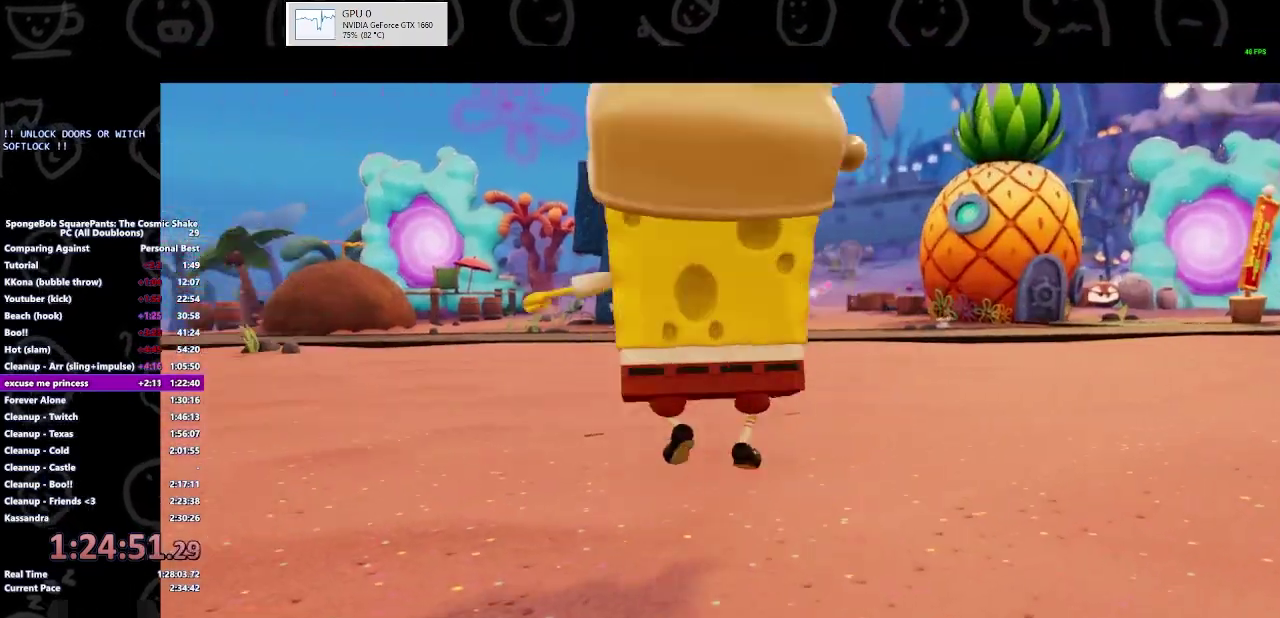
{"buttons": ["B"], "left_stick": "center", "right_stick": "center", "events": [[233, "B", "up"], [300, "B", "down"]]}
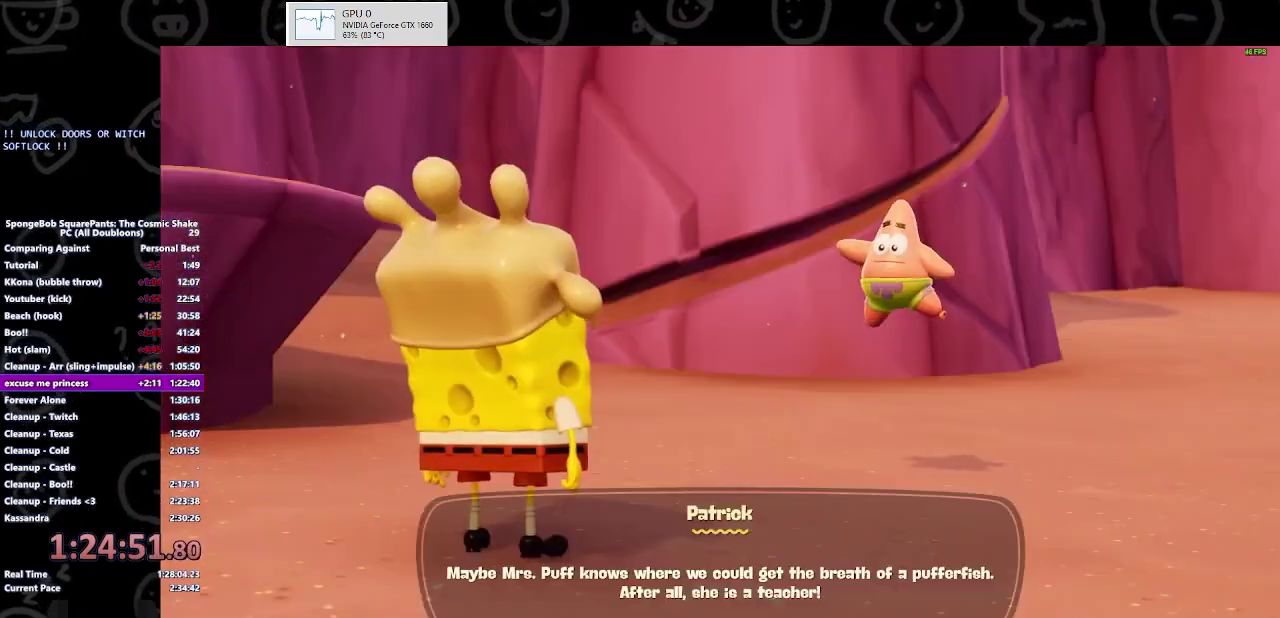
{"buttons": ["B"], "left_stick": "center", "right_stick": "center", "events": [[400, "B", "up"], [500, "B", "down"]]}
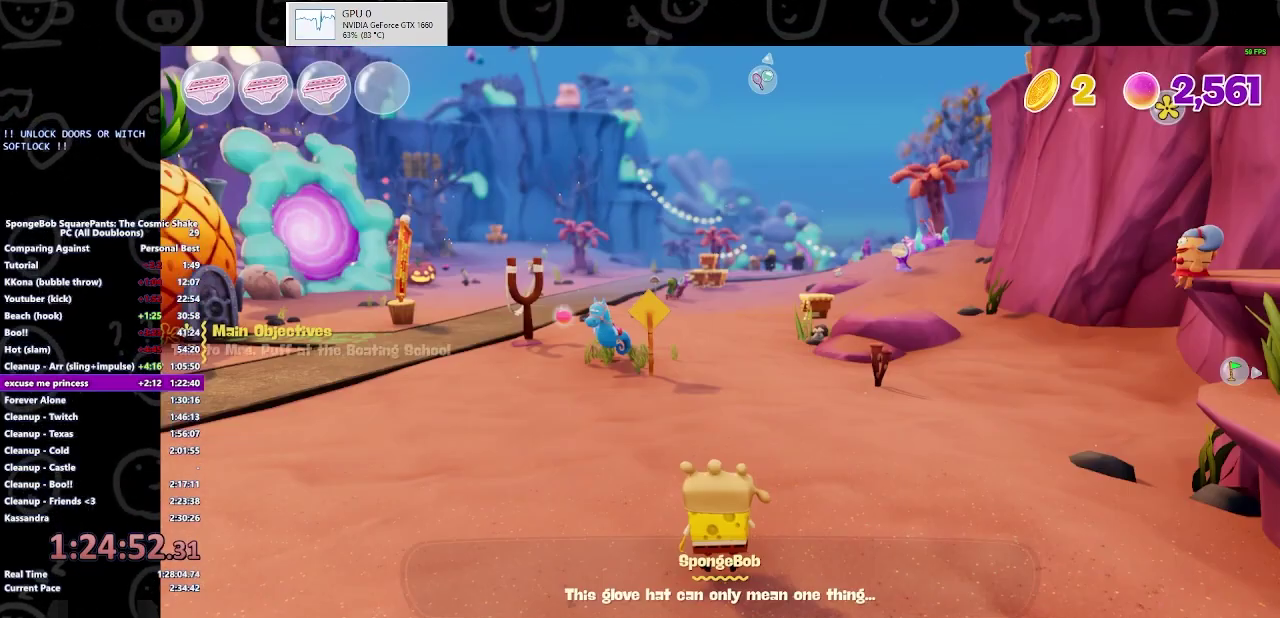
{"buttons": ["A"], "left_stick": "center", "right_stick": "center", "events": [[300, "B", "up"], [300, "START", "down"], [467, "A", "down"], [467, "START", "up"]]}
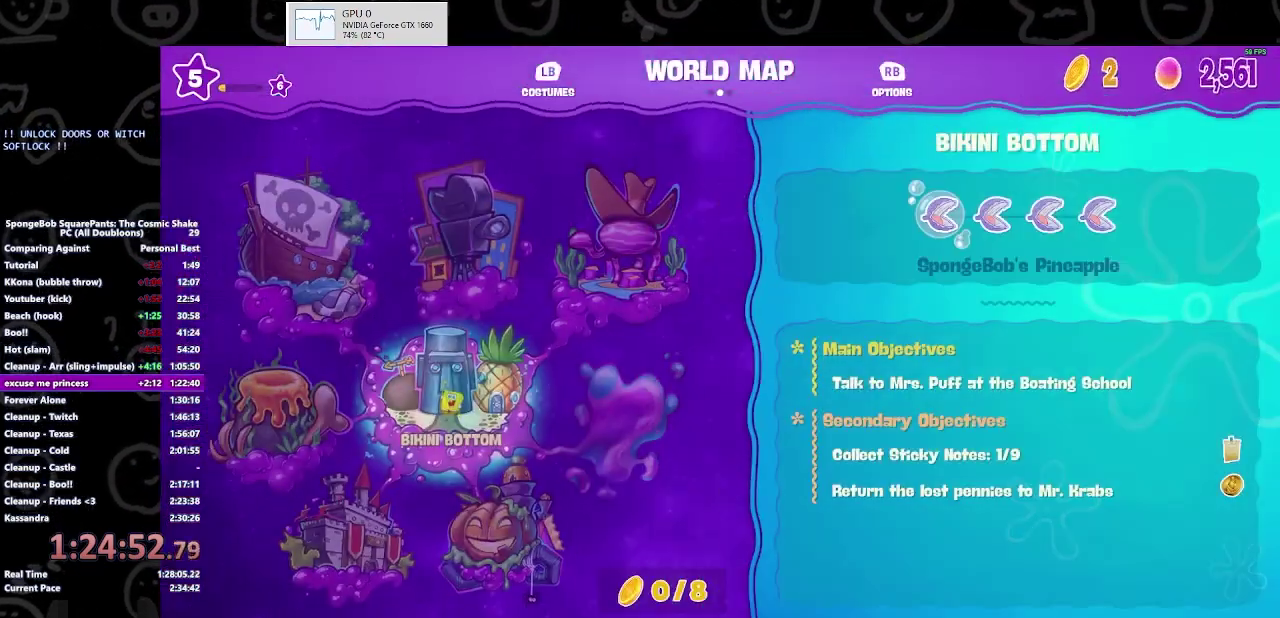
{"buttons": [], "left_stick": "center", "right_stick": "center", "events": [[100, "A", "up"], [133, "DPAD_LEFT", "down"], [233, "A", "down"], [233, "DPAD_LEFT", "up"], [367, "A", "up"]]}
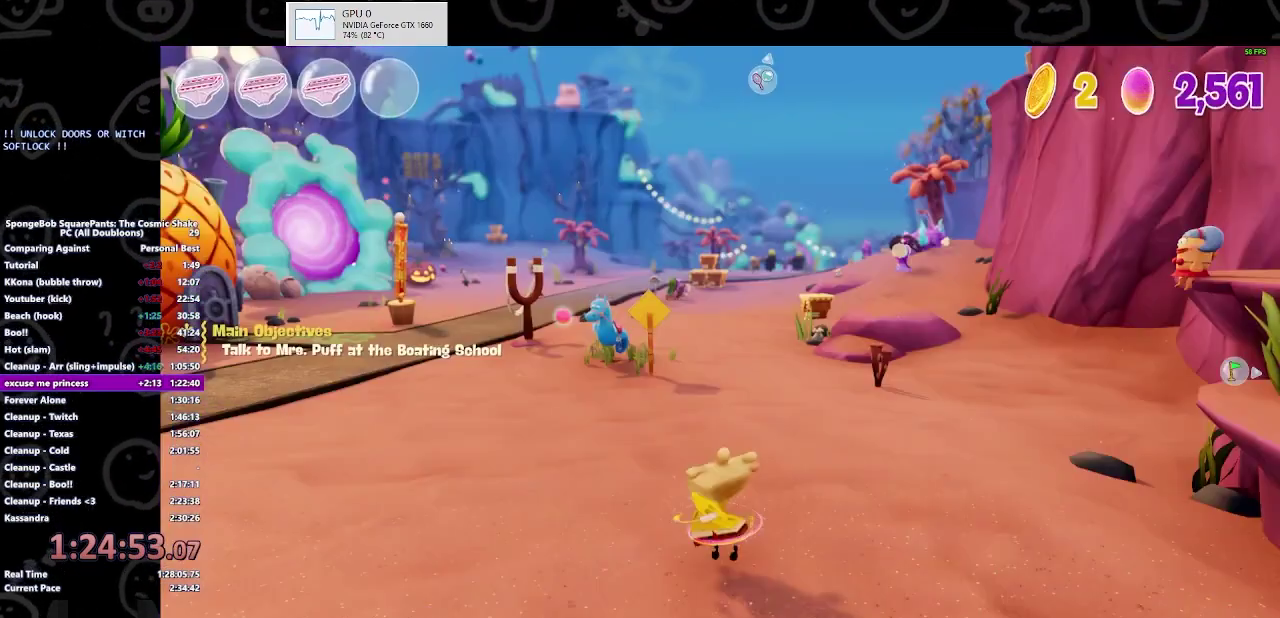
{"buttons": [], "left_stick": "up", "right_stick": "center", "events": [[433, "left_stick", "up"]]}
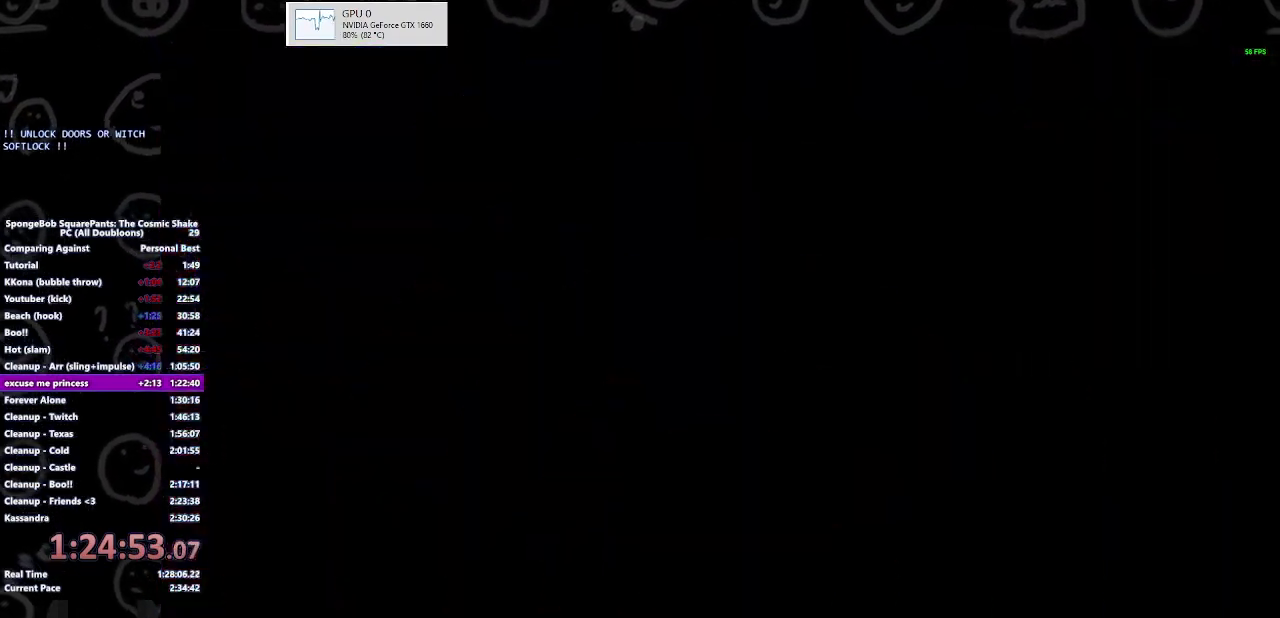
{"buttons": [], "left_stick": "up", "right_stick": "center", "events": []}
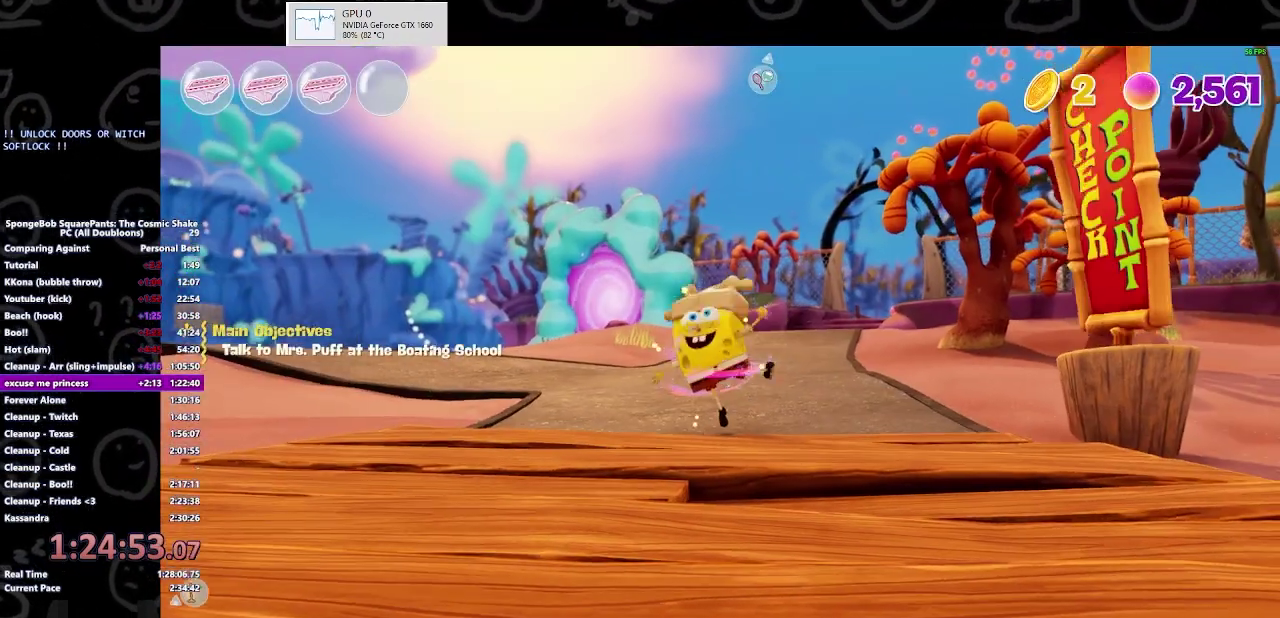
{"buttons": [], "left_stick": "up-right", "right_stick": "center", "events": [[300, "left_stick", "up-right"], [333, "B", "down"], [500, "B", "up"]]}
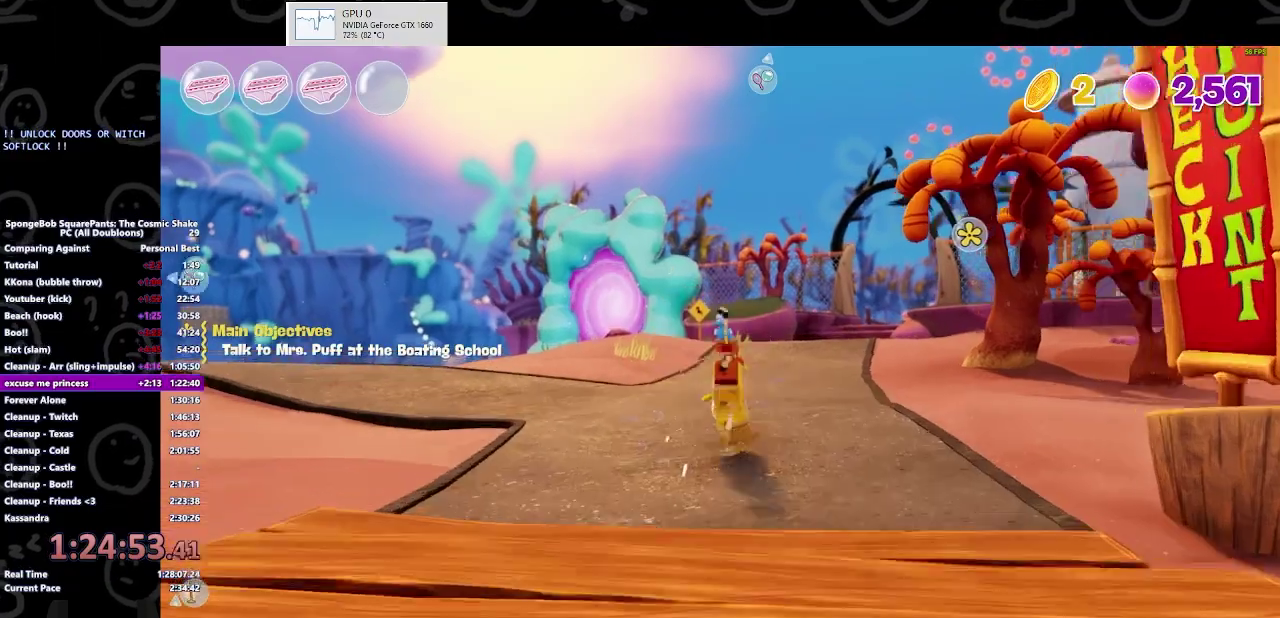
{"buttons": [], "left_stick": "up-right", "right_stick": "center", "events": [[233, "A", "down"], [367, "A", "up"]]}
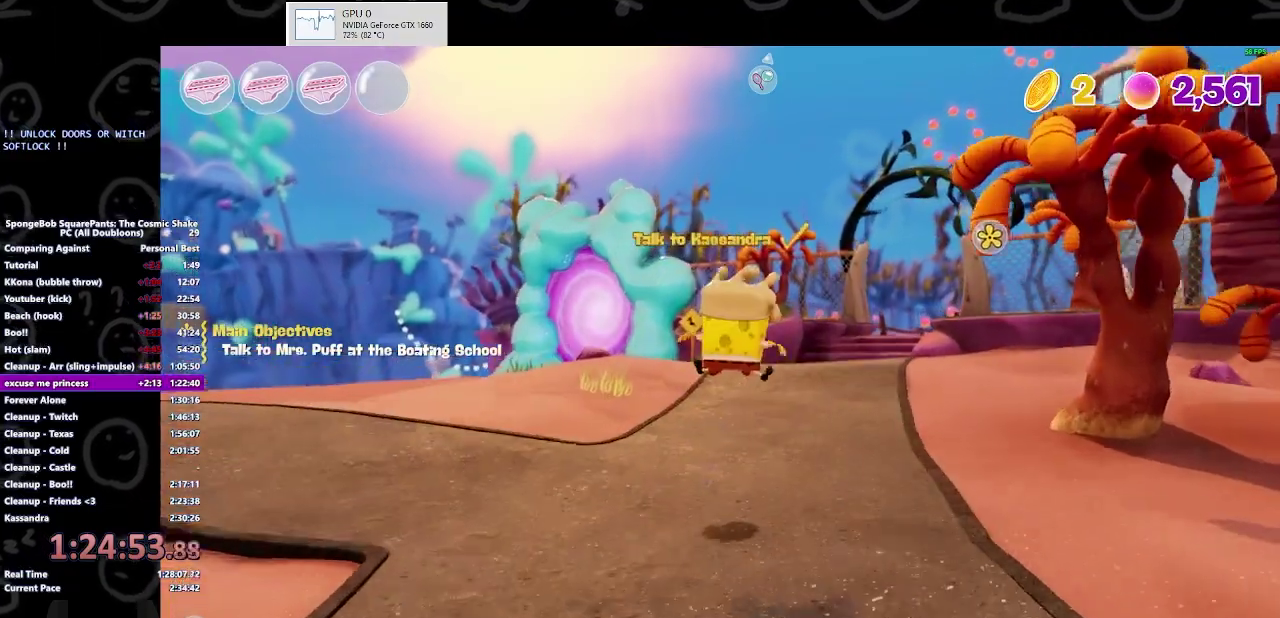
{"buttons": [], "left_stick": "up", "right_stick": "center", "events": [[33, "left_stick", "up"], [100, "right_stick", "right"], [233, "right_stick", "center"]]}
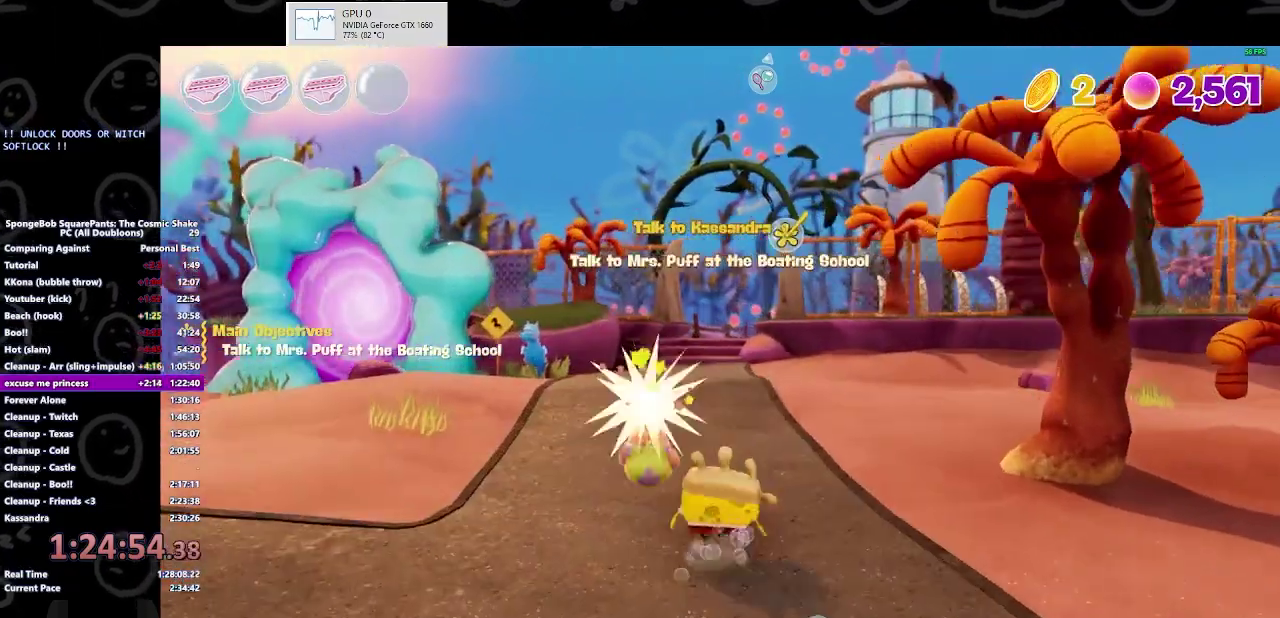
{"buttons": [], "left_stick": "up", "right_stick": "center", "events": [[167, "B", "down"], [333, "B", "up"]]}
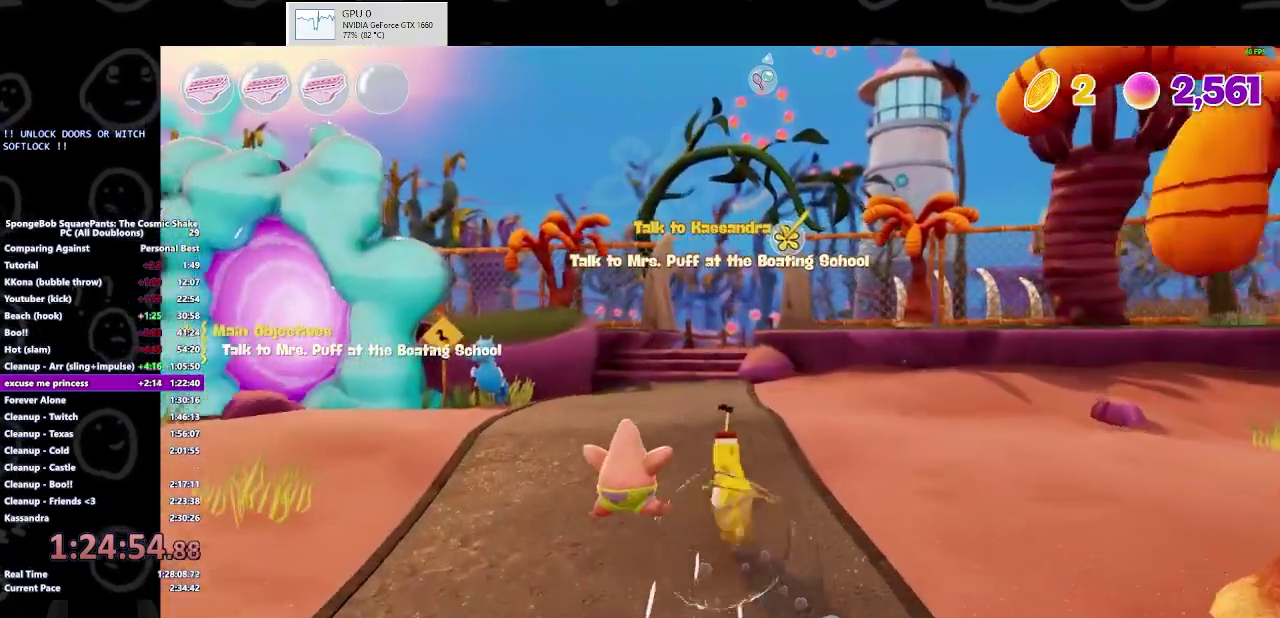
{"buttons": [], "left_stick": "up", "right_stick": "center", "events": [[100, "A", "down"], [233, "A", "up"]]}
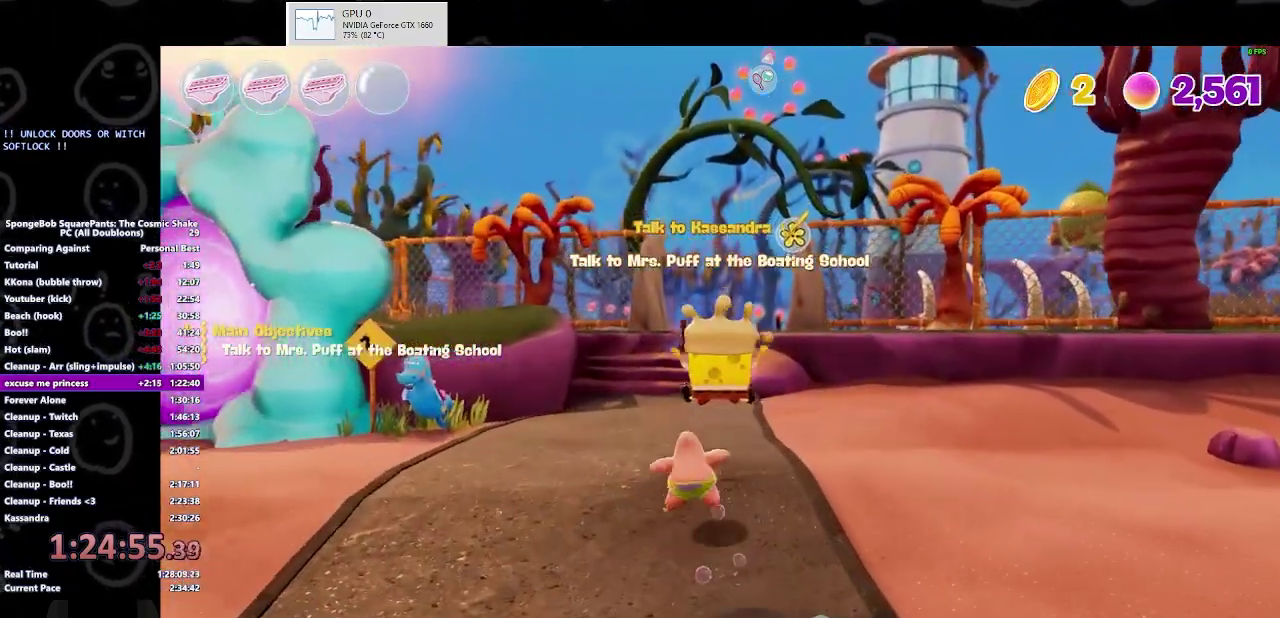
{"buttons": ["B"], "left_stick": "up", "right_stick": "center", "events": [[433, "B", "down"]]}
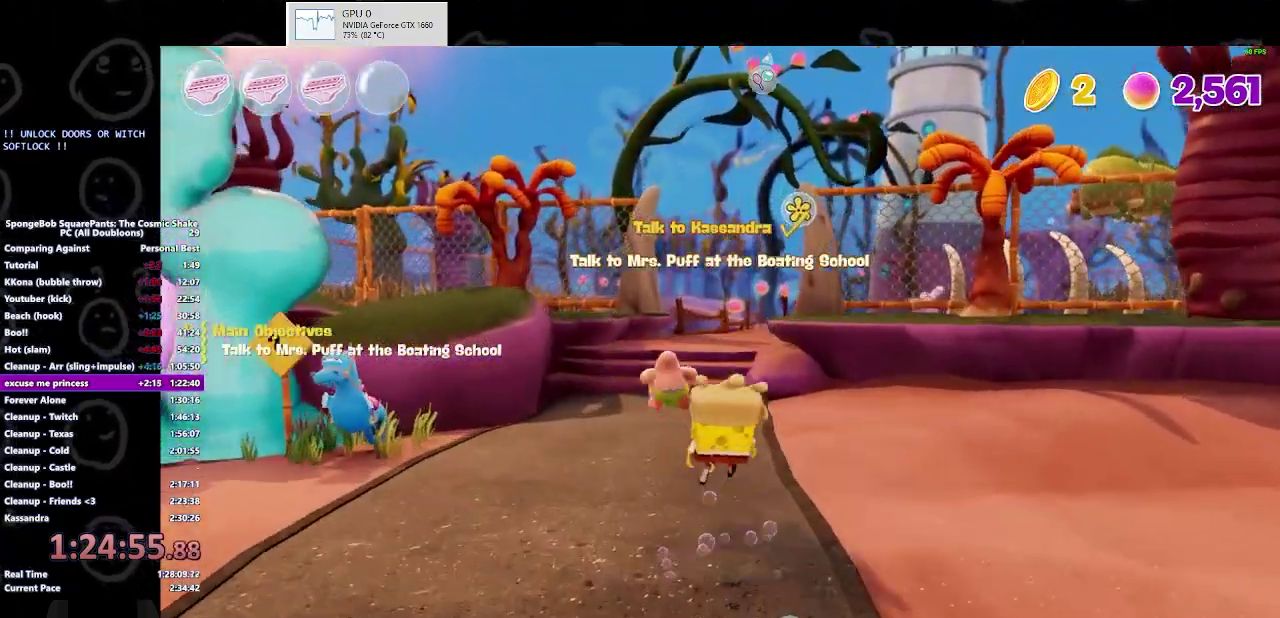
{"buttons": [], "left_stick": "up", "right_stick": "center", "events": [[100, "B", "up"], [233, "B", "down"], [400, "B", "up"]]}
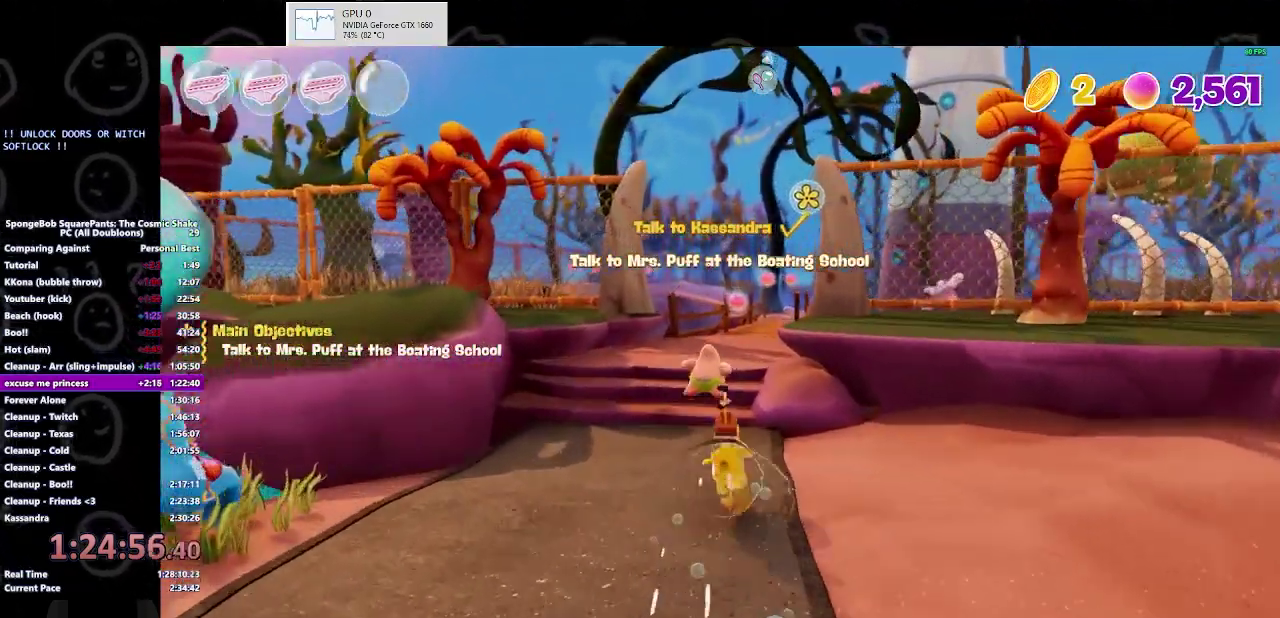
{"buttons": [], "left_stick": "up", "right_stick": "center", "events": [[333, "A", "down"], [467, "A", "up"]]}
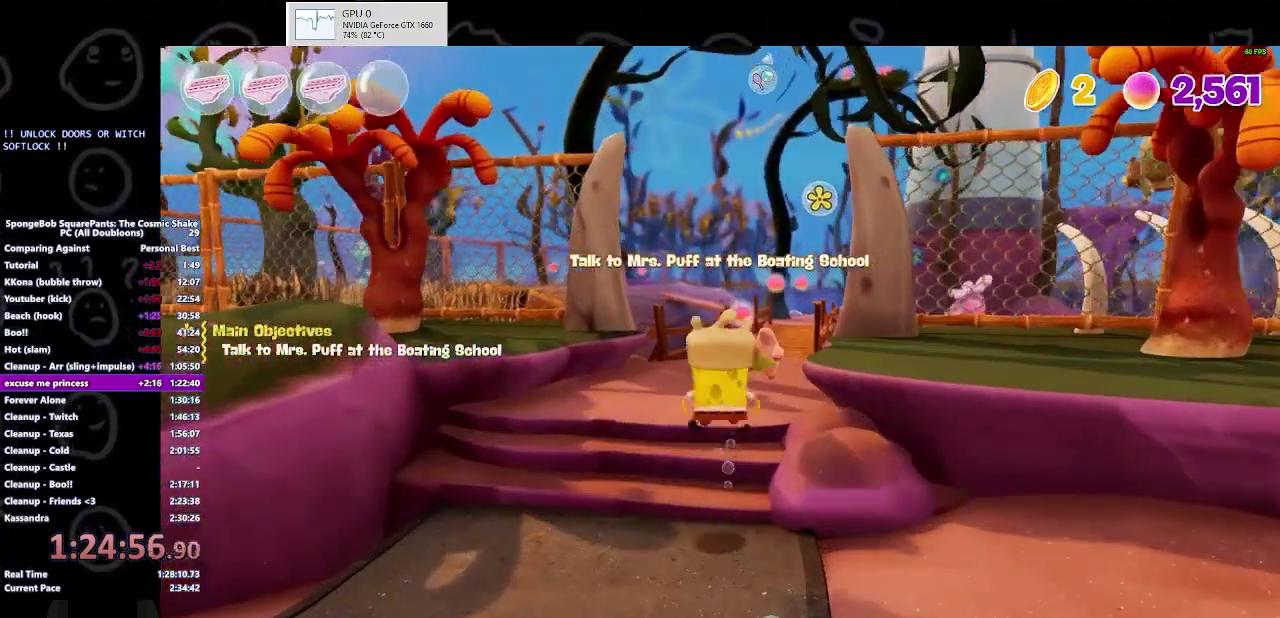
{"buttons": ["B"], "left_stick": "up", "right_stick": "center", "events": [[433, "B", "down"]]}
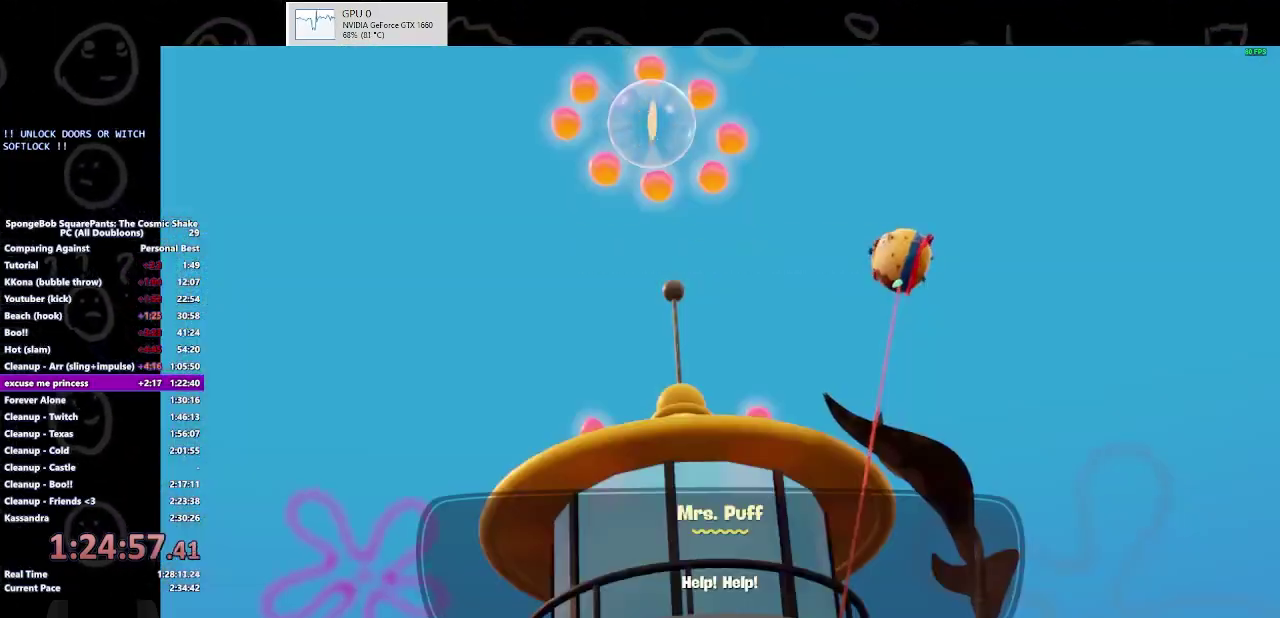
{"buttons": ["B"], "left_stick": "up", "right_stick": "center", "events": []}